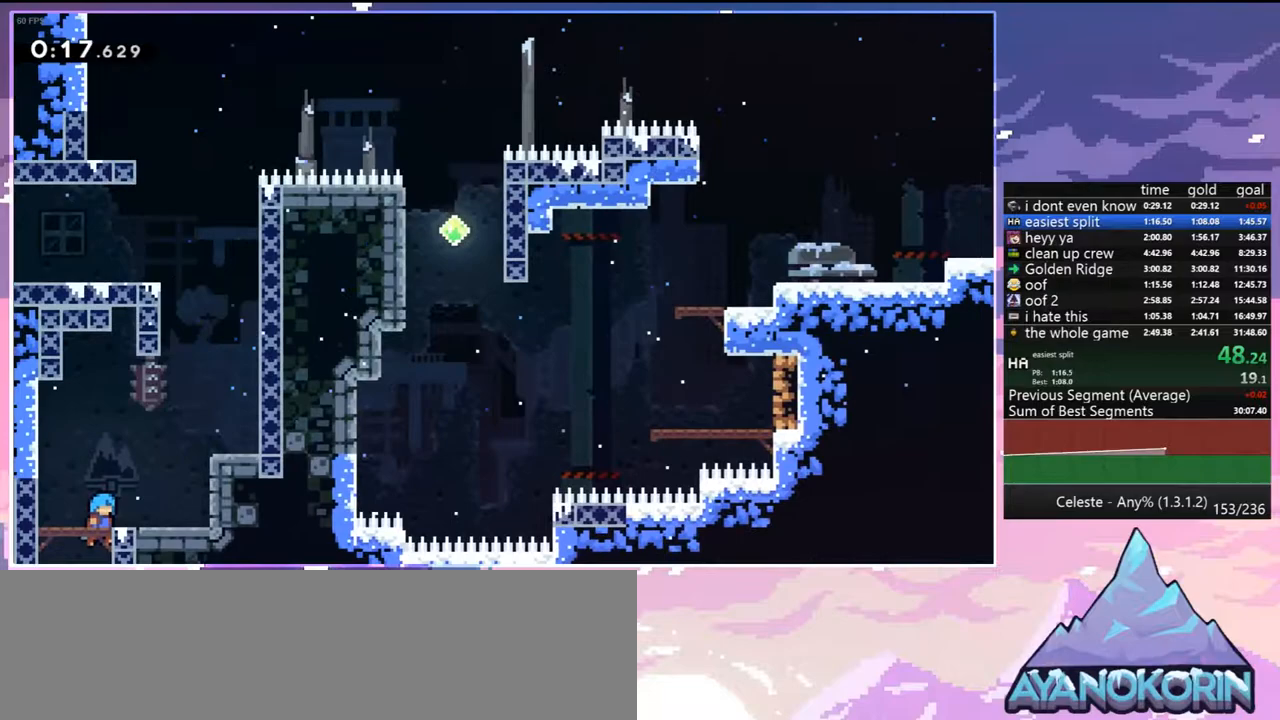
Gameplay with keyboard; each line is a JSON object with the keys held at the frame after it. "events" lists presses ("down") and releases ("up") of "dash", "down", "grab", "jump", "jump2", "left", "menu", "right", "skip" and "up" between this image and that frame as [ms after this image, input, new state], when the widget could be followed in between. No other keys are recorded. Mouse input is not recorded. Key names are as the overlay labels them; some are game actions (e.g. jump) rather than physical keys.
{"keys": ["dash", "up"], "events": [[317, "right", "up"], [317, "up", "down"], [367, "dash", "down"], [367, "jump", "up"]]}
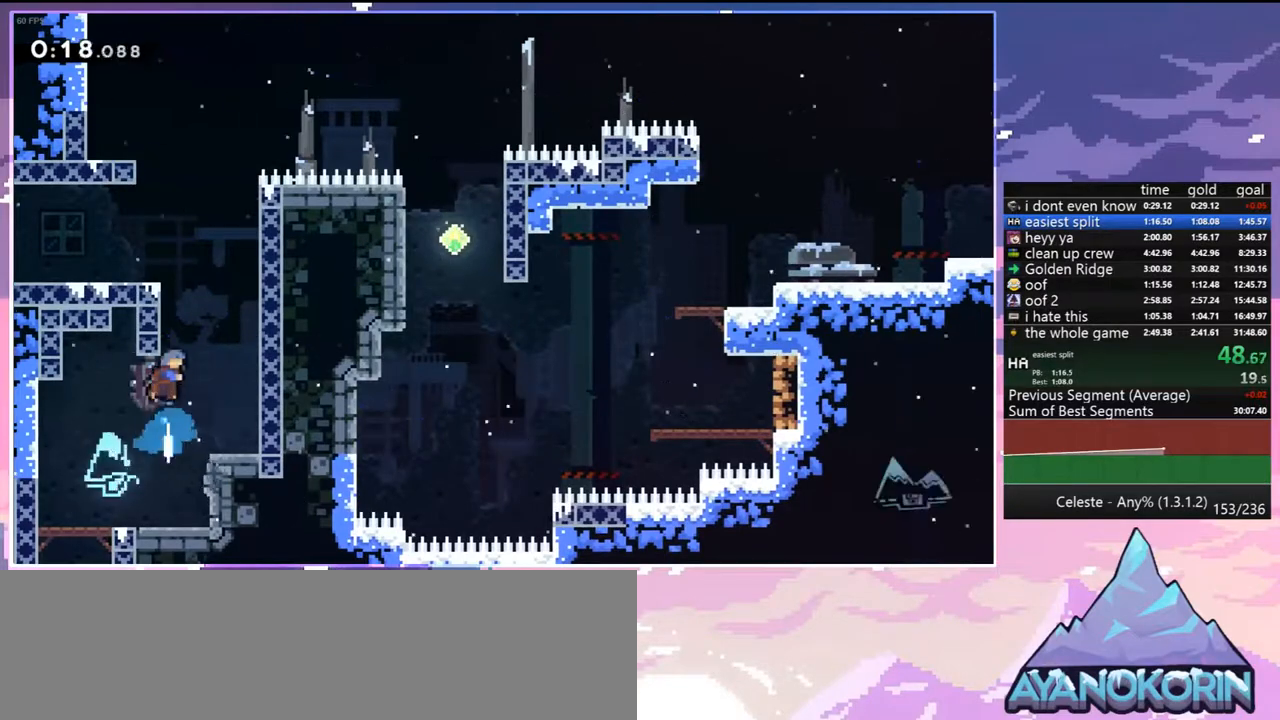
{"keys": ["jump", "left"], "events": [[100, "jump", "down"], [100, "right", "down"], [150, "dash", "up"], [283, "jump", "up"], [383, "jump", "down"], [383, "left", "down"], [383, "right", "up"], [417, "up", "up"]]}
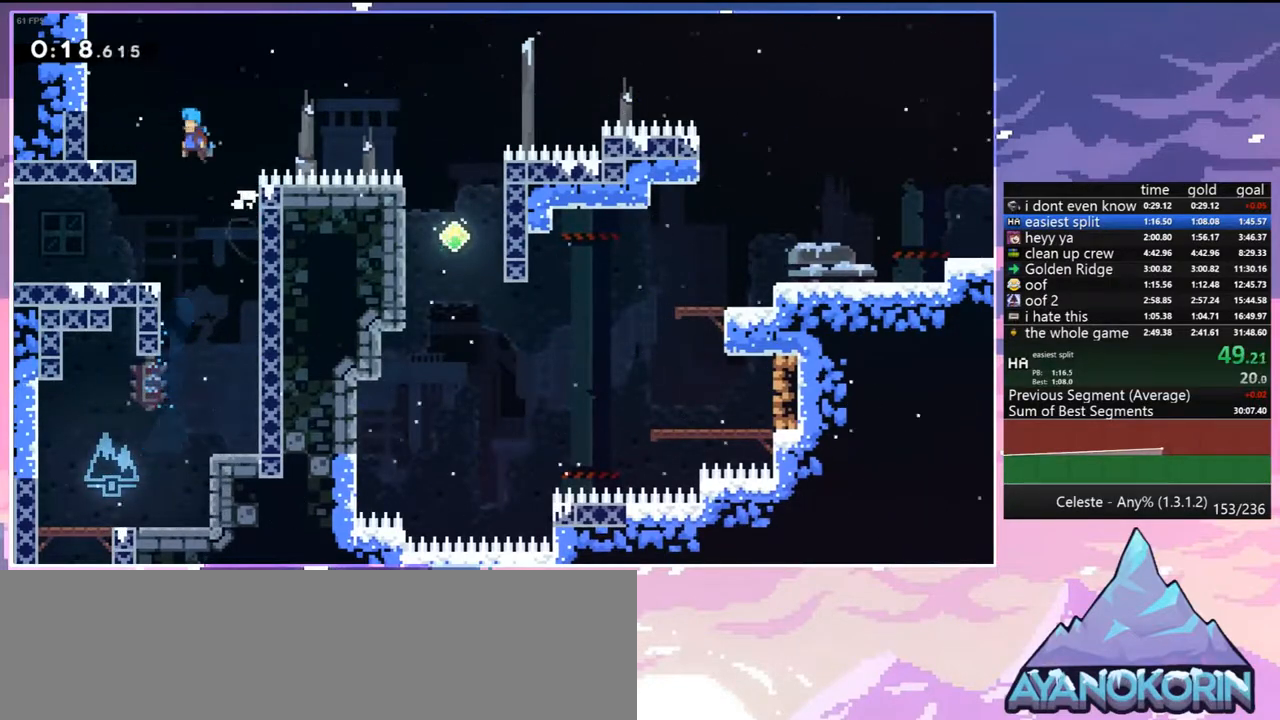
{"keys": ["dash", "down", "jump", "right"], "events": [[67, "jump", "up"], [117, "left", "up"], [250, "left", "down"], [300, "dash", "down"], [300, "down", "down"], [483, "jump", "down"], [483, "left", "up"], [483, "right", "down"]]}
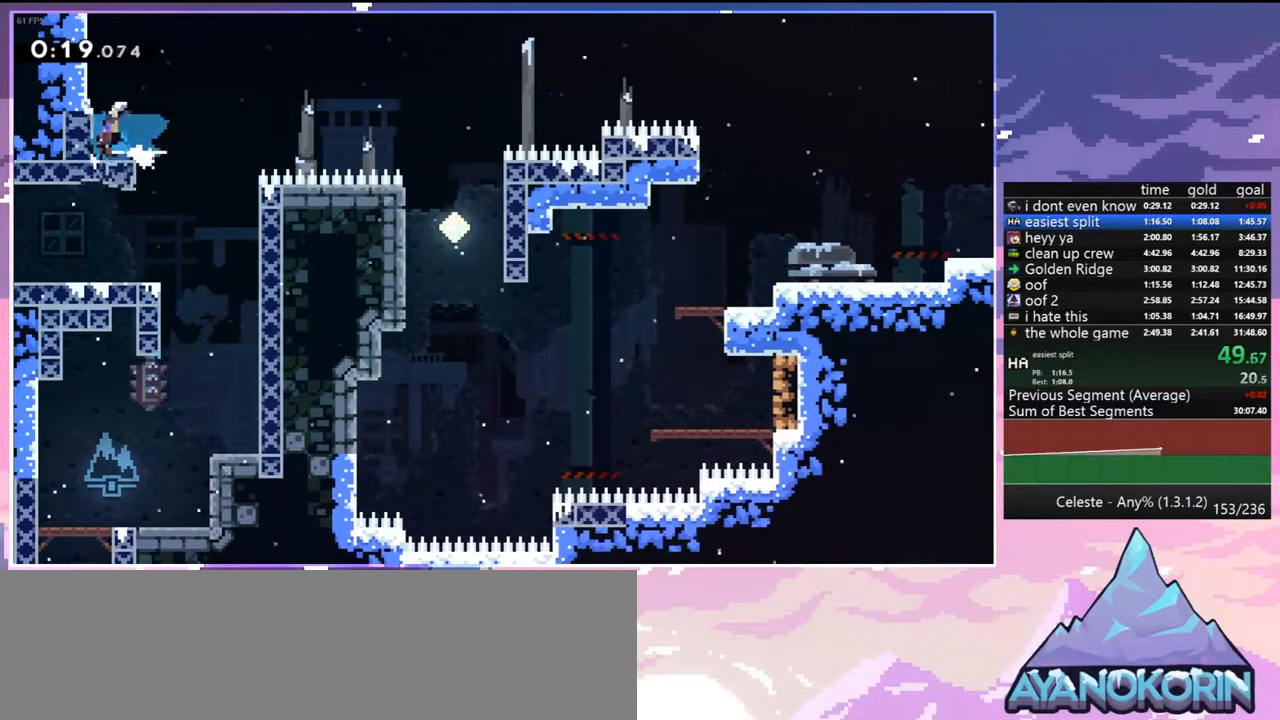
{"keys": ["dash", "right", "up"], "events": [[33, "dash", "up"], [83, "down", "up"], [317, "up", "down"], [450, "dash", "down"], [500, "jump", "up"]]}
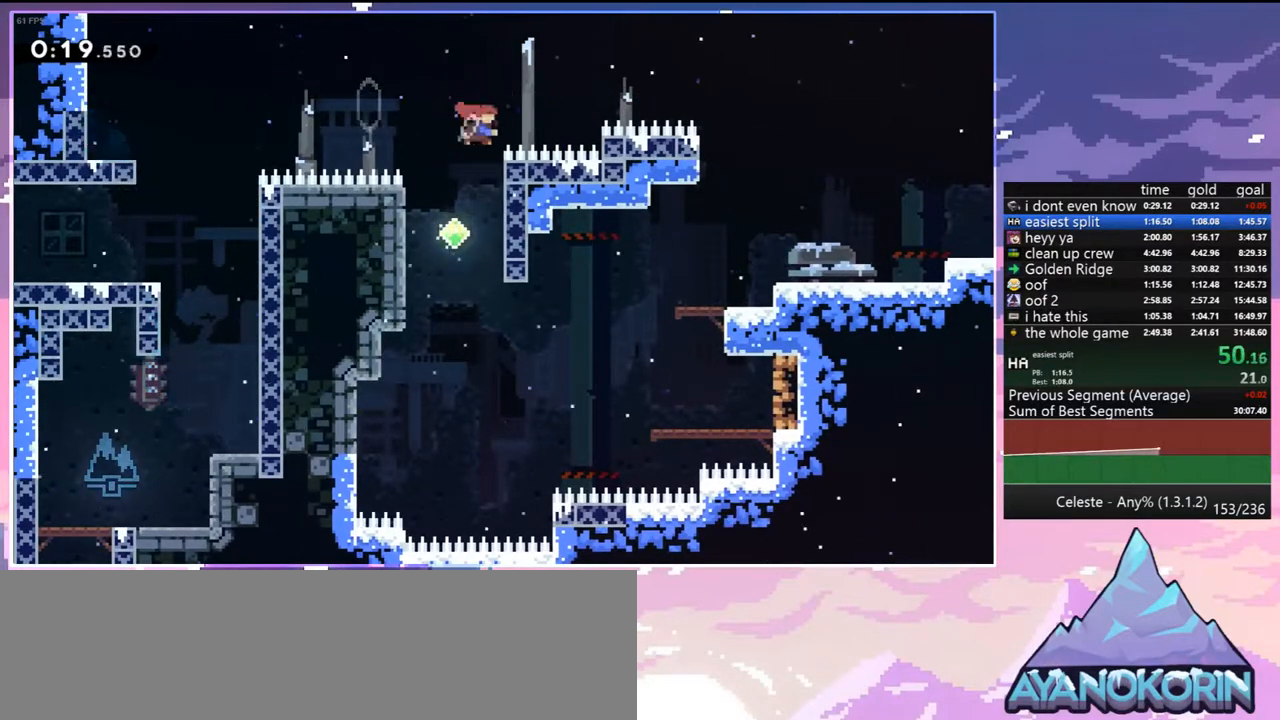
{"keys": ["down", "right"], "events": [[100, "dash", "up"], [283, "up", "up"], [417, "down", "down"]]}
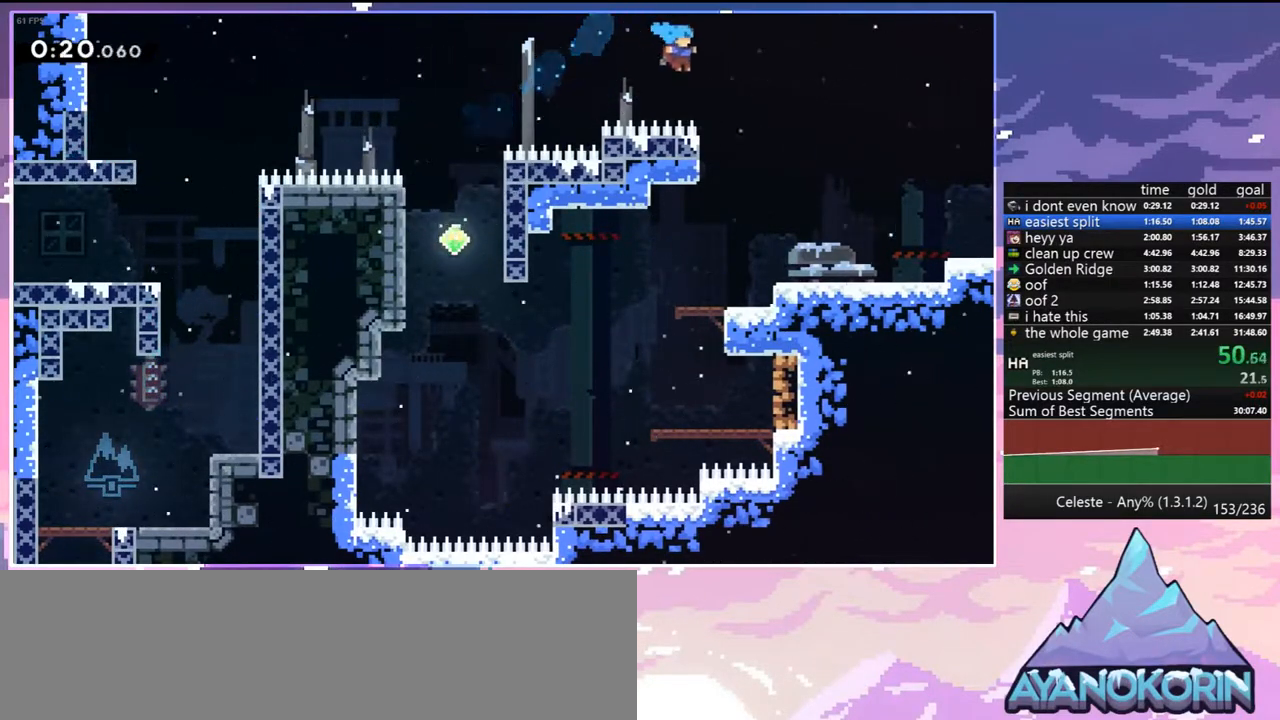
{"keys": ["dash", "down", "grab", "jump", "right"], "events": [[300, "dash", "down"], [433, "grab", "down"], [483, "jump", "down"]]}
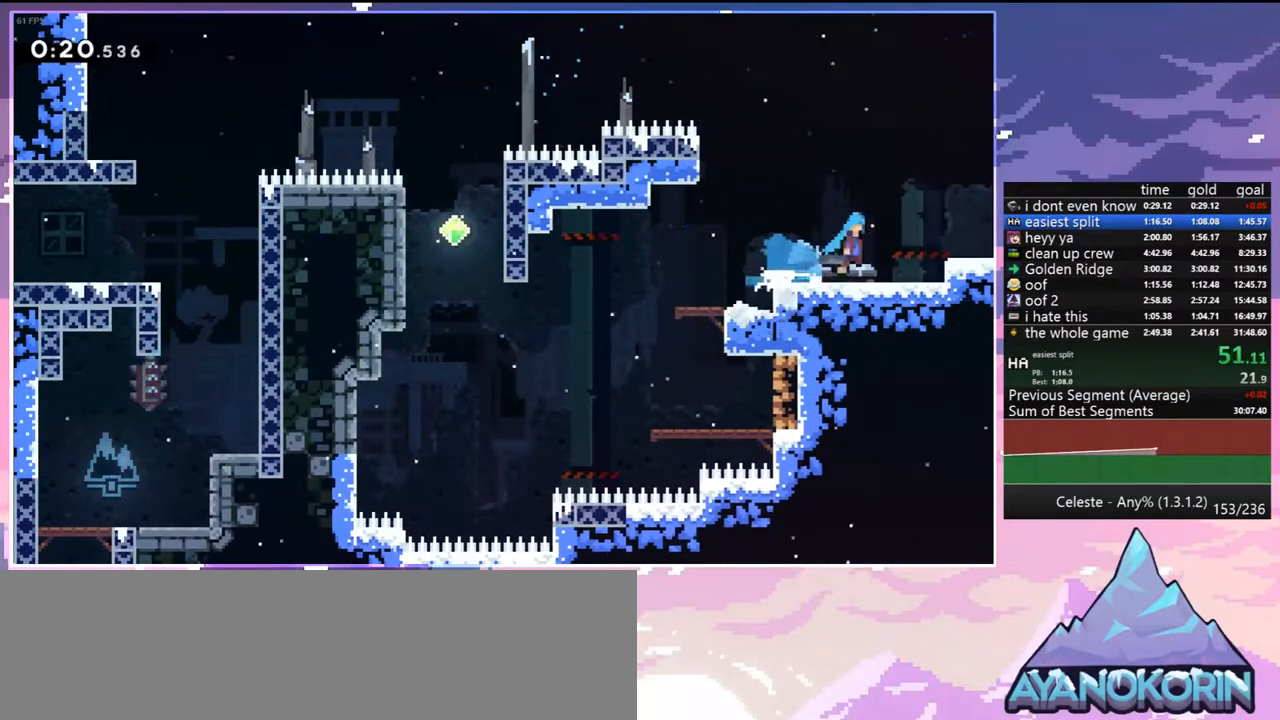
{"keys": ["right"], "events": [[33, "dash", "up"], [33, "jump2", "down"], [83, "grab", "up"], [133, "jump2", "up"], [183, "jump", "up"], [450, "down", "up"]]}
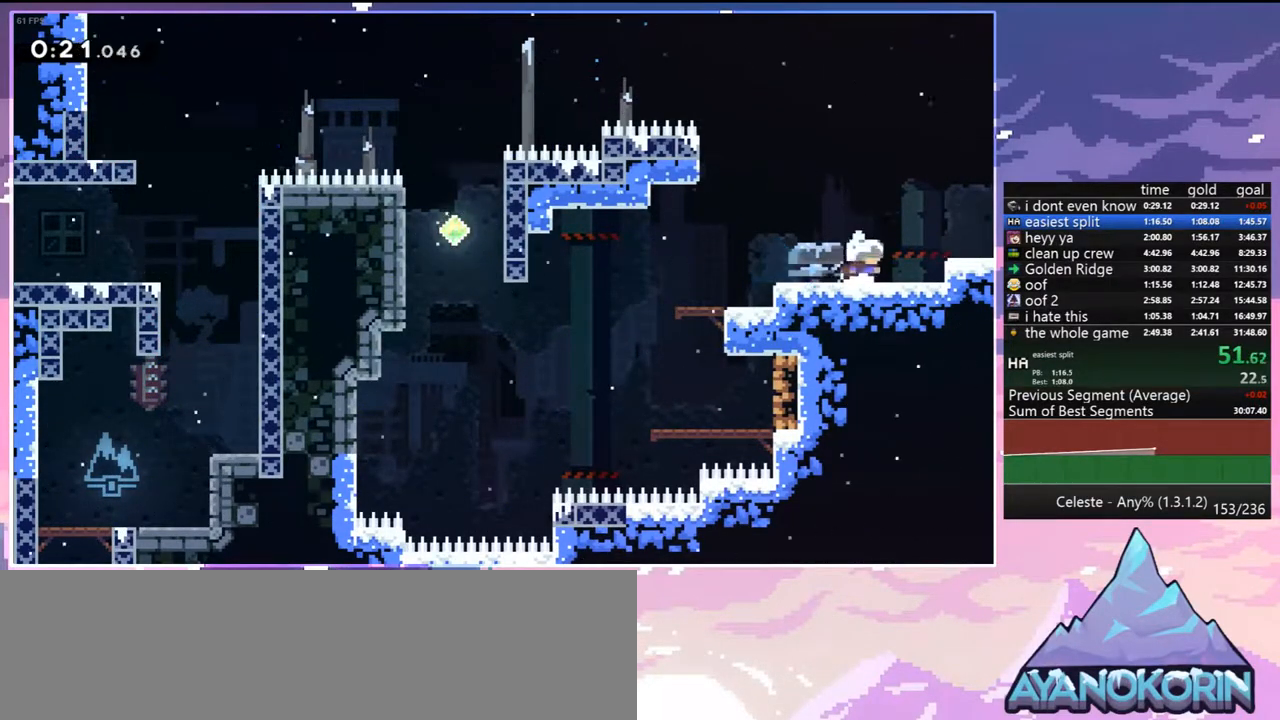
{"keys": ["down", "right"], "events": [[50, "jump", "down"], [150, "down", "down"], [183, "dash", "down"], [233, "jump", "up"], [283, "jump", "down"], [383, "dash", "up"], [383, "jump", "up"]]}
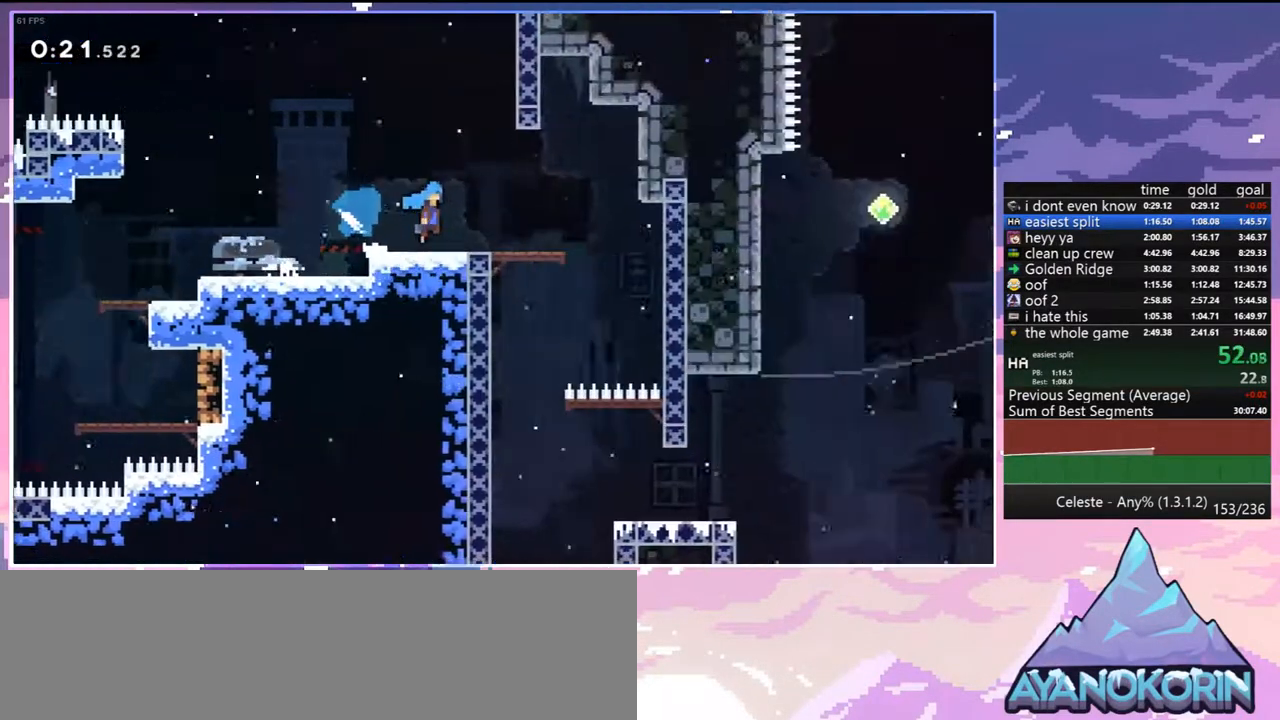
{"keys": ["down"], "events": [[200, "right", "up"]]}
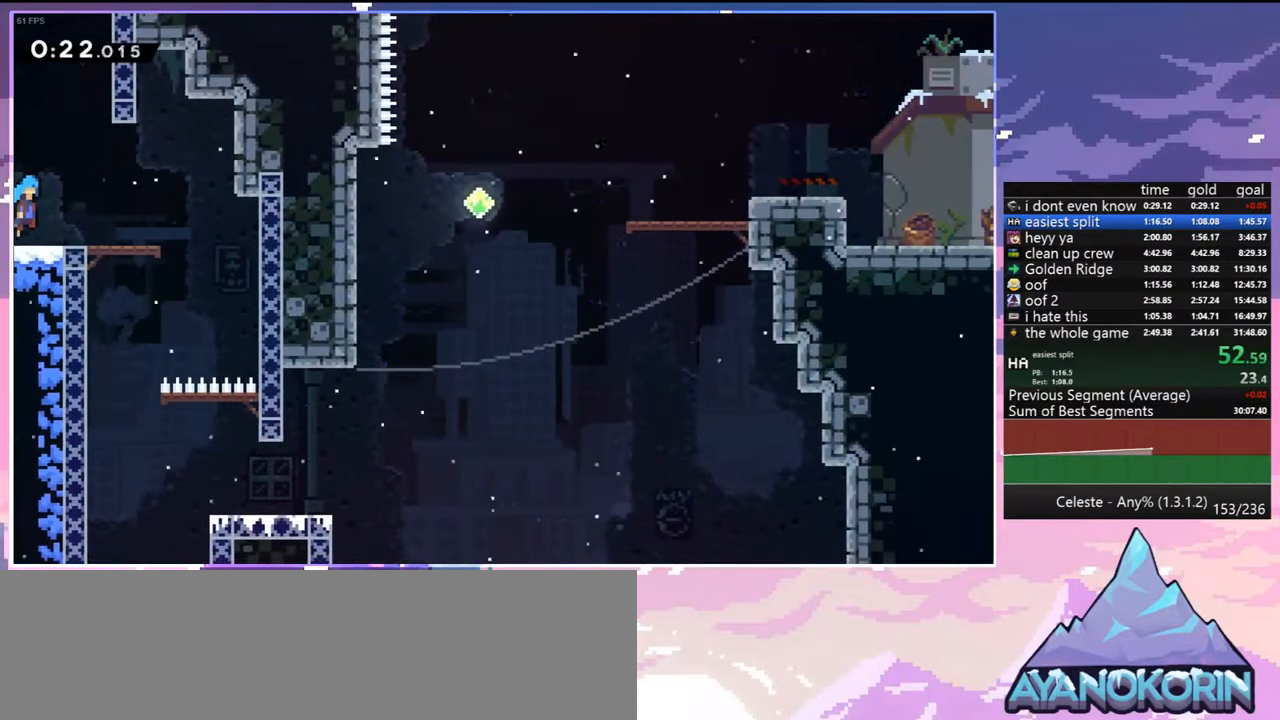
{"keys": ["down", "left"], "events": [[167, "left", "down"], [317, "dash", "down"], [400, "dash", "up"]]}
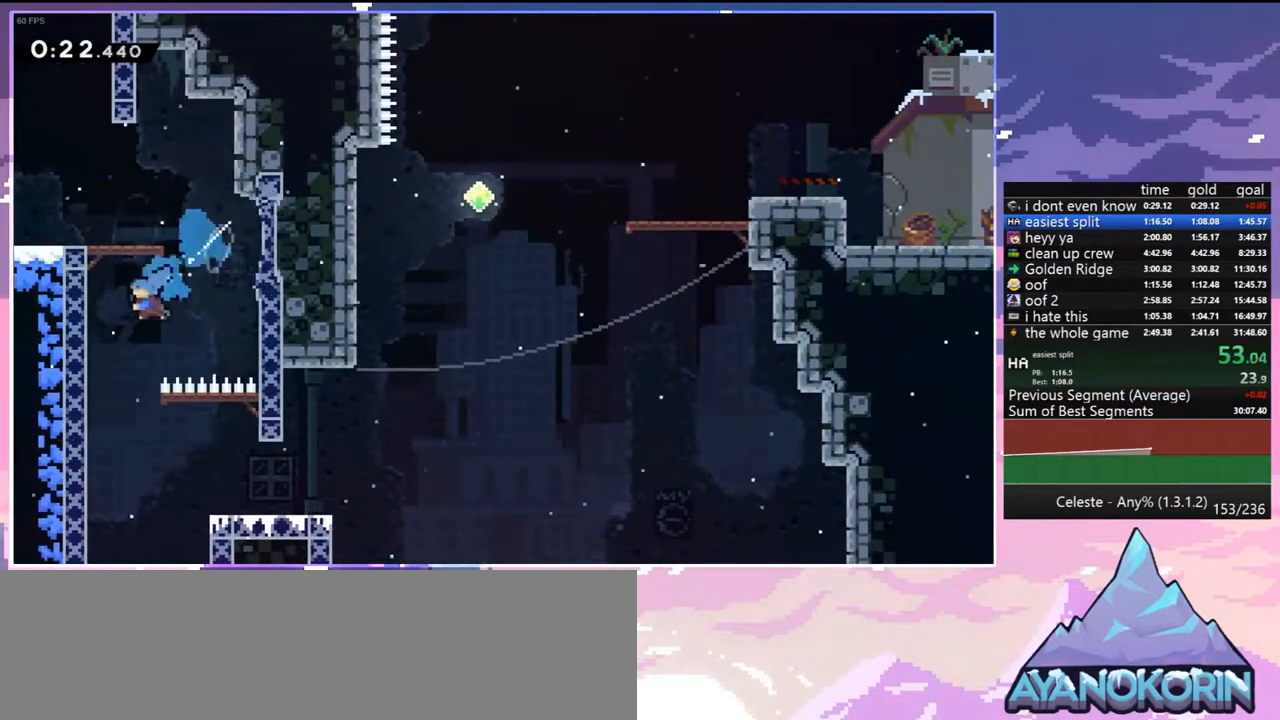
{"keys": ["right"], "events": [[50, "left", "up"], [233, "jump", "down"], [233, "right", "down"], [333, "down", "up"], [333, "jump", "up"]]}
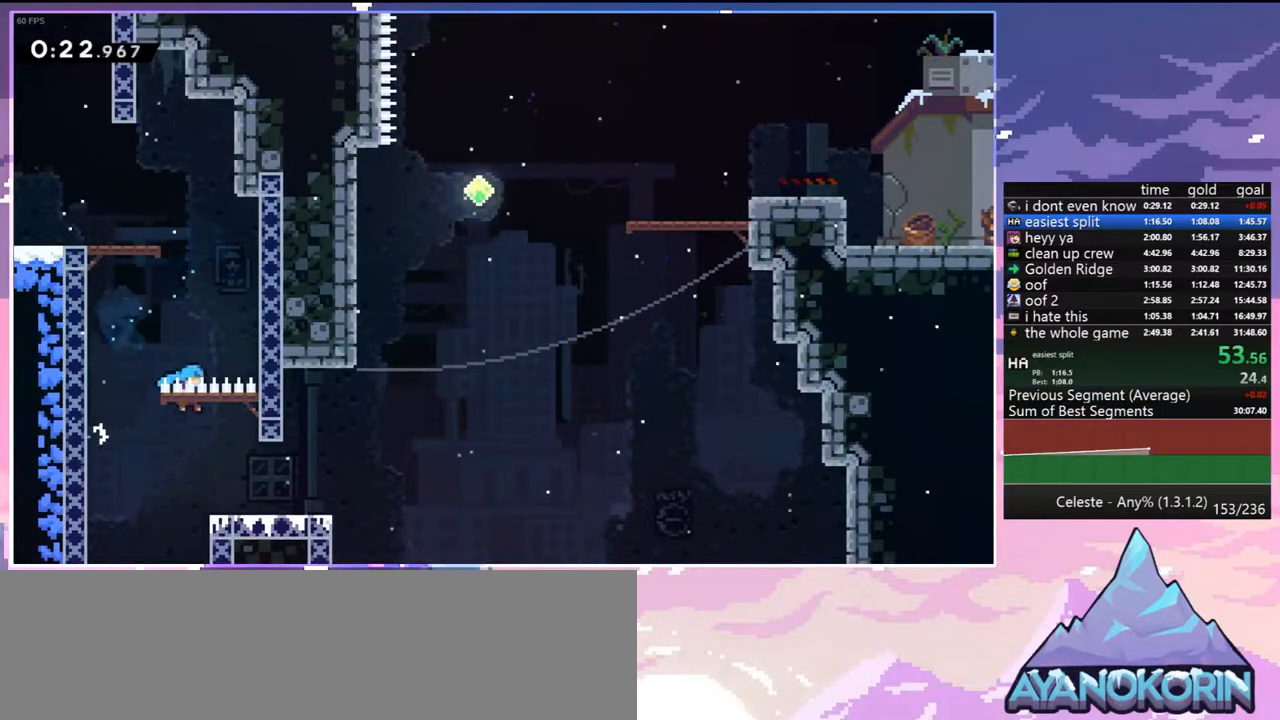
{"keys": ["jump", "right"], "events": [[350, "jump", "down"]]}
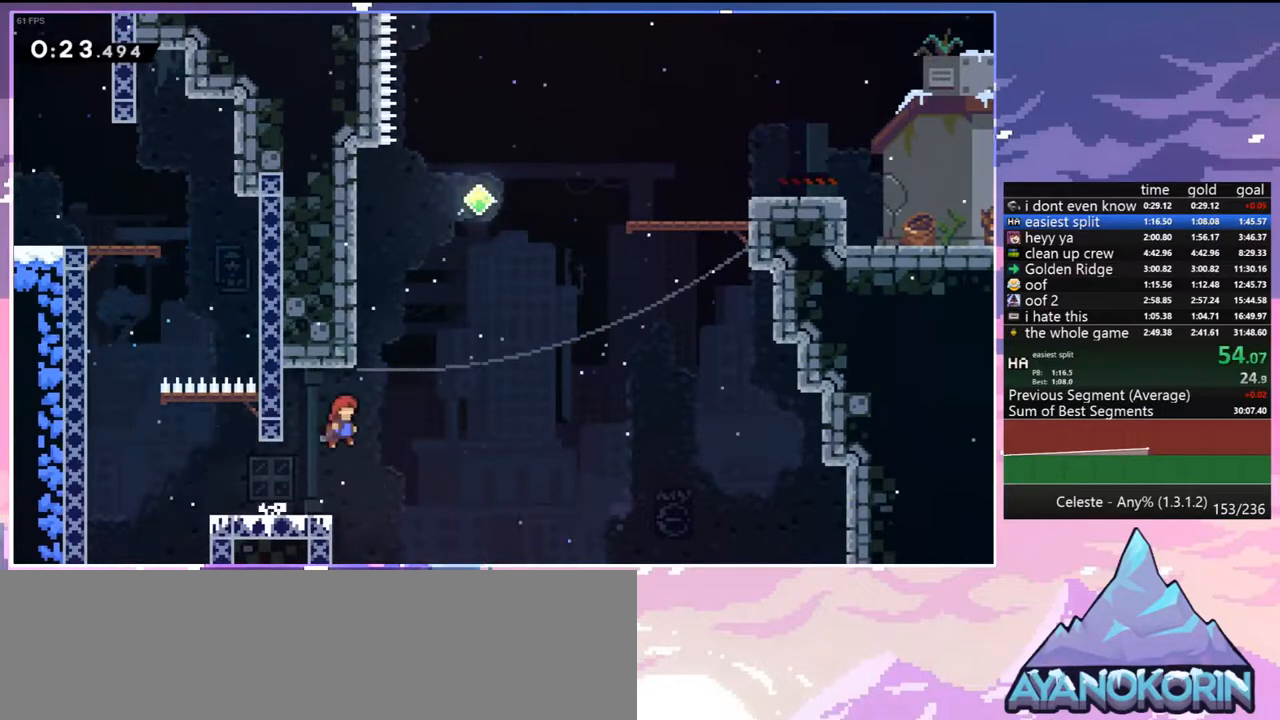
{"keys": ["jump", "right"], "events": [[33, "up", "down"], [83, "dash", "down"], [83, "right", "up"], [133, "jump", "up"], [267, "right", "down"], [317, "jump", "down"], [367, "dash", "up"], [367, "up", "up"]]}
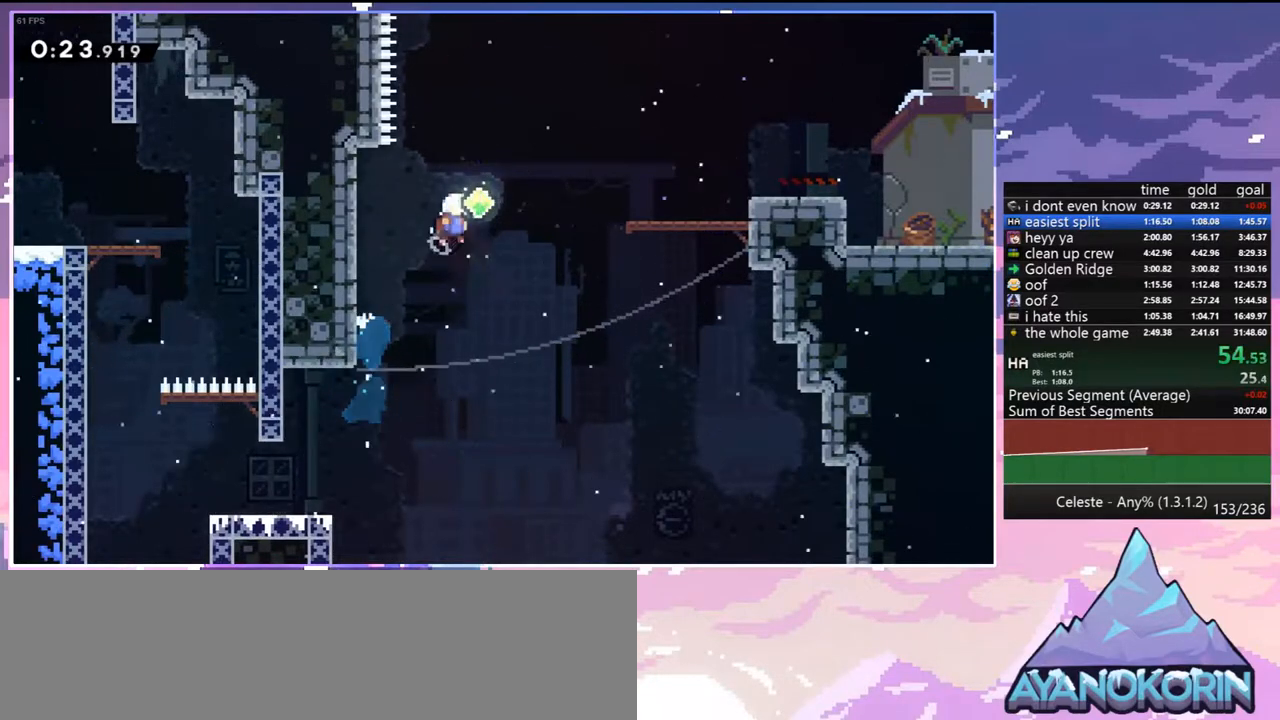
{"keys": ["jump", "right"], "events": [[100, "dash", "down"], [150, "jump", "up"], [283, "dash", "up"], [467, "jump", "down"]]}
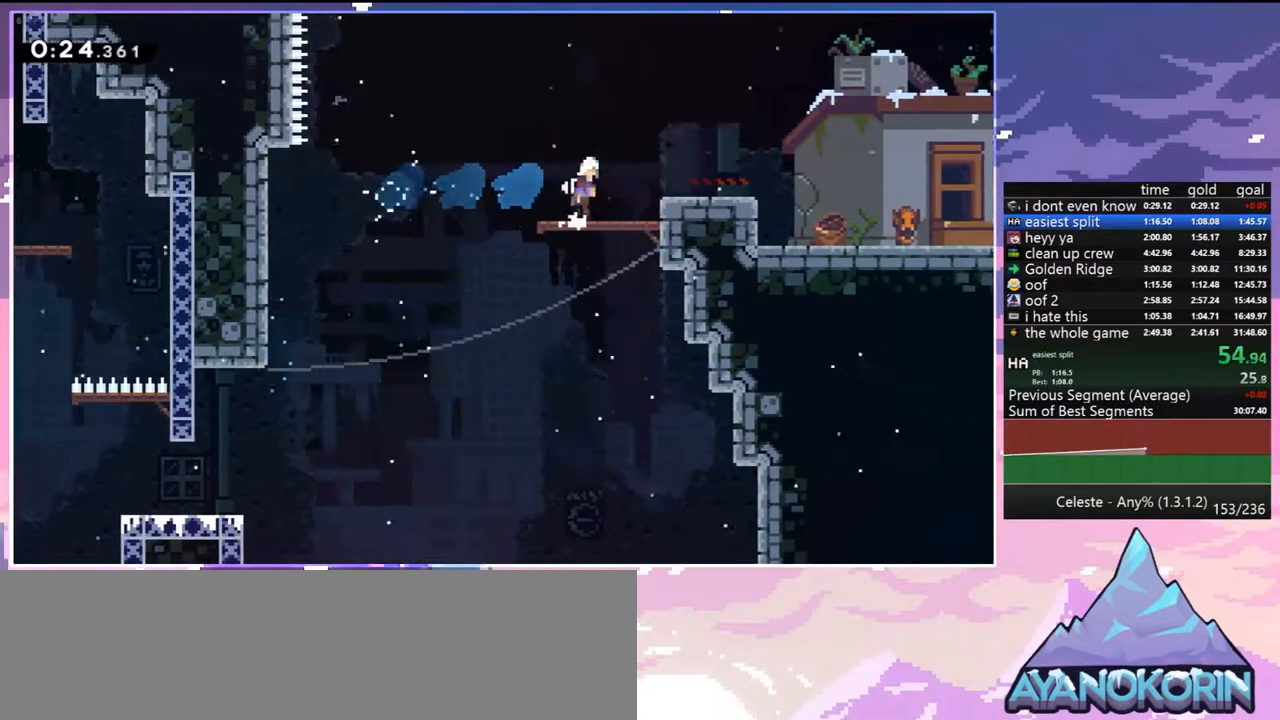
{"keys": ["dash", "down", "right"], "events": [[67, "down", "down"], [150, "dash", "down"], [200, "jump", "up"], [350, "dash", "up"], [350, "jump", "down"], [483, "dash", "down"], [483, "jump", "up"]]}
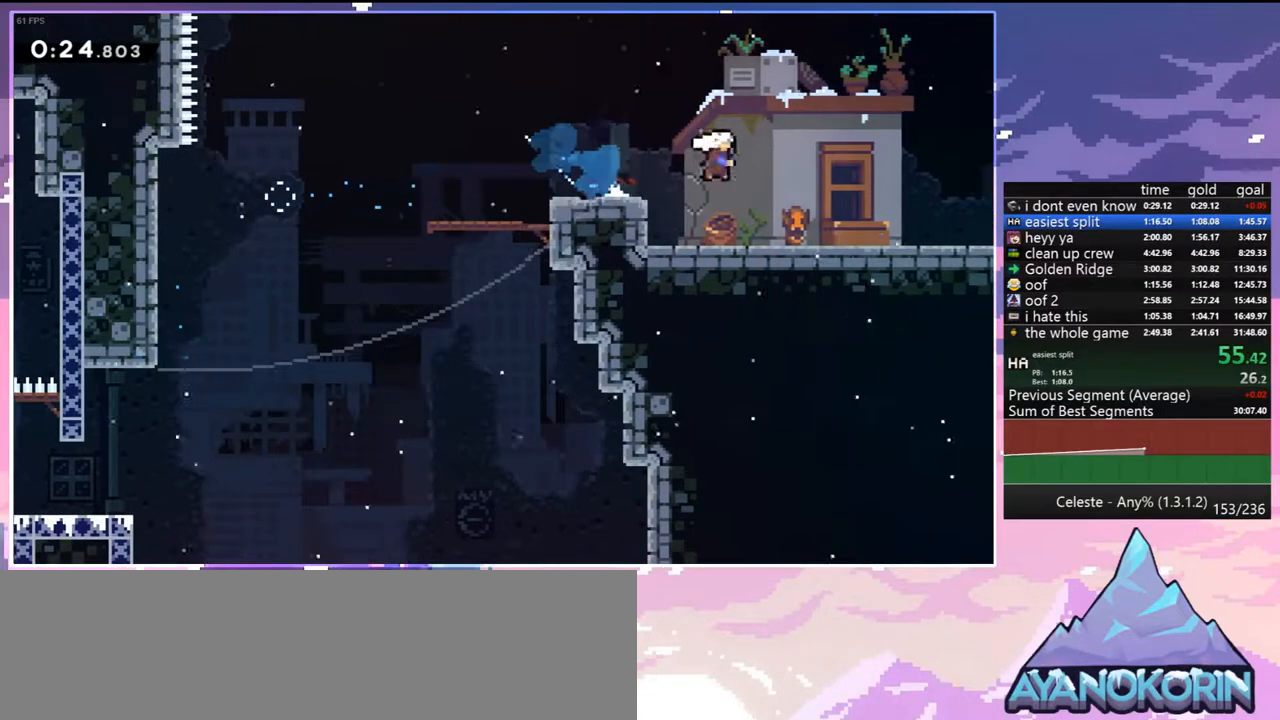
{"keys": ["right"], "events": [[83, "dash", "up"], [183, "dash", "down"], [217, "jump", "down"], [267, "dash", "up"], [317, "jump", "up"], [450, "down", "up"]]}
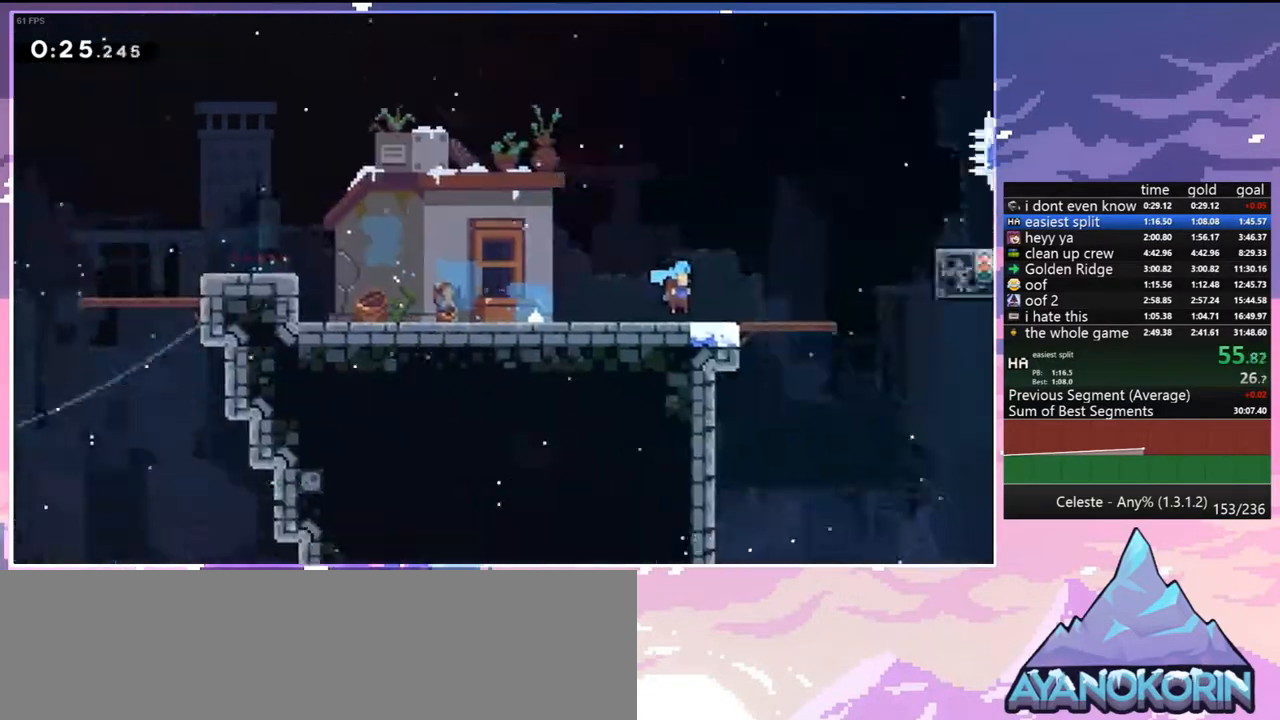
{"keys": ["right"], "events": []}
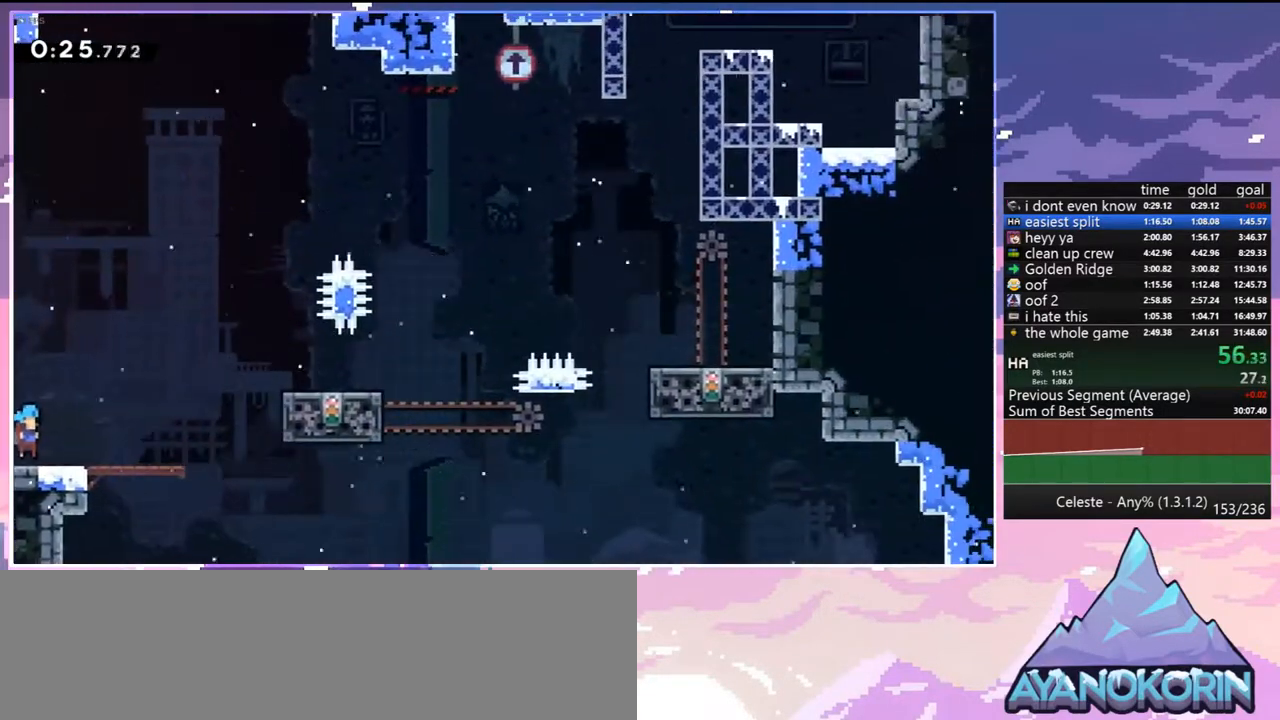
{"keys": ["dash", "down", "jump", "right"], "events": [[117, "jump", "down"], [300, "down", "down"], [350, "jump", "up"], [400, "dash", "down"], [433, "jump", "down"]]}
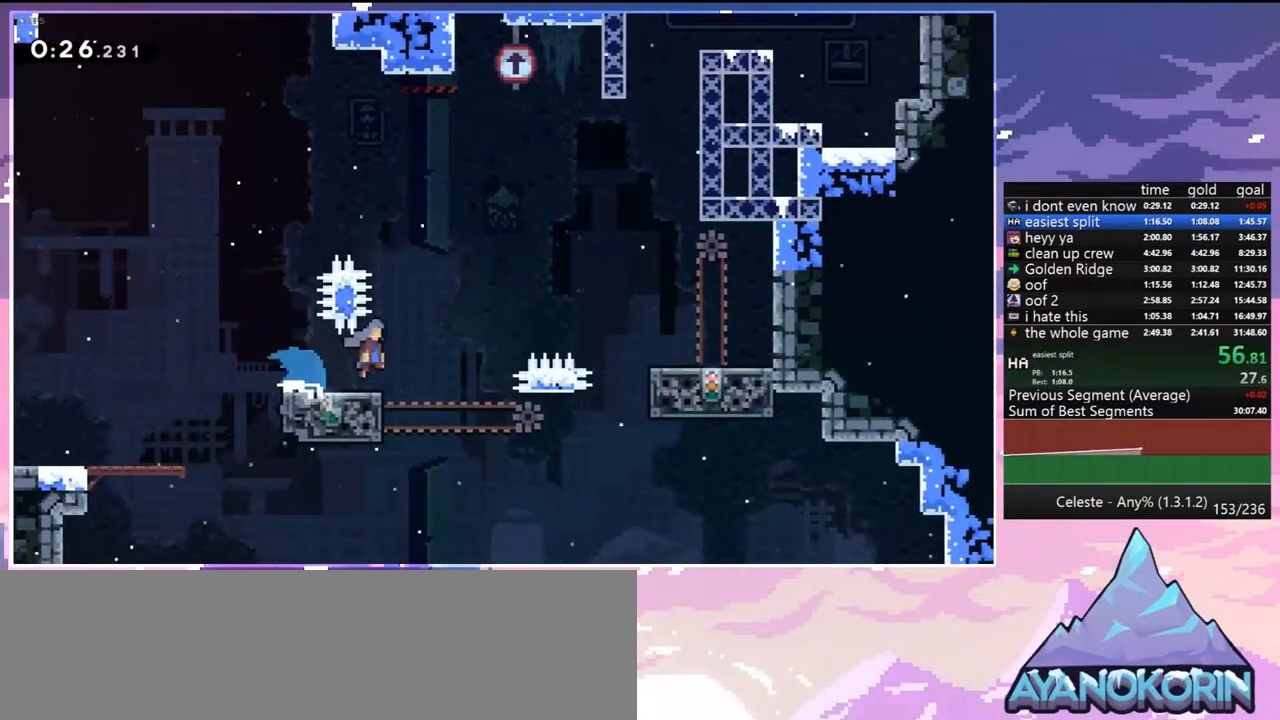
{"keys": ["down"], "events": [[83, "dash", "up"], [217, "jump", "up"], [367, "dash", "down"], [367, "right", "up"], [450, "dash", "up"]]}
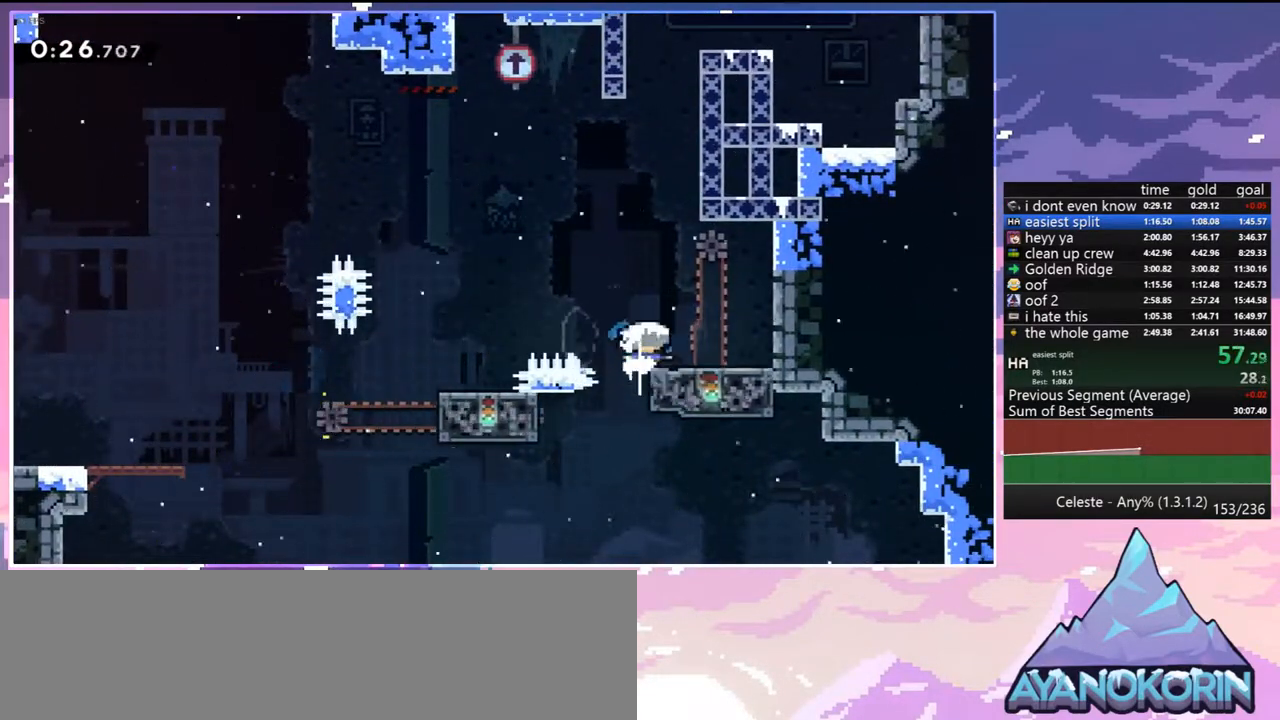
{"keys": ["jump"], "events": [[150, "down", "up"], [233, "right", "down"], [283, "right", "up"], [467, "jump", "down"]]}
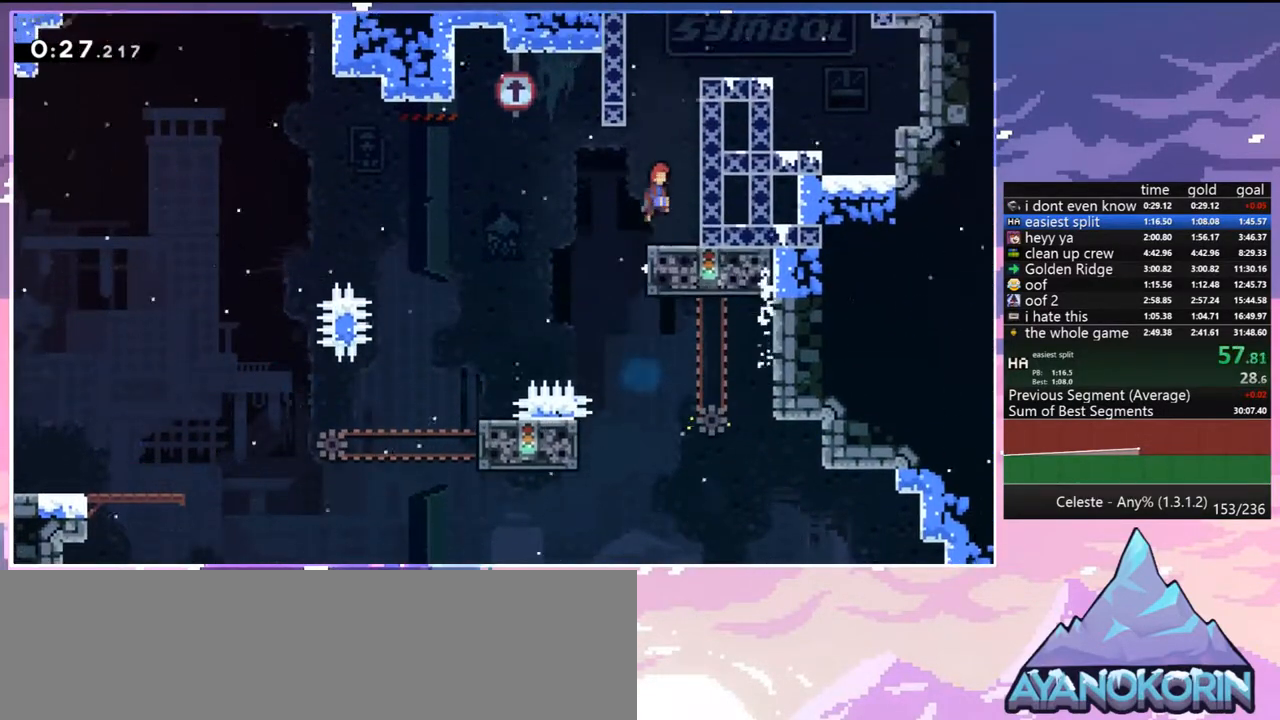
{"keys": ["dash", "right", "up"], "events": [[67, "right", "down"], [200, "up", "down"], [350, "dash", "down"], [433, "jump", "up"]]}
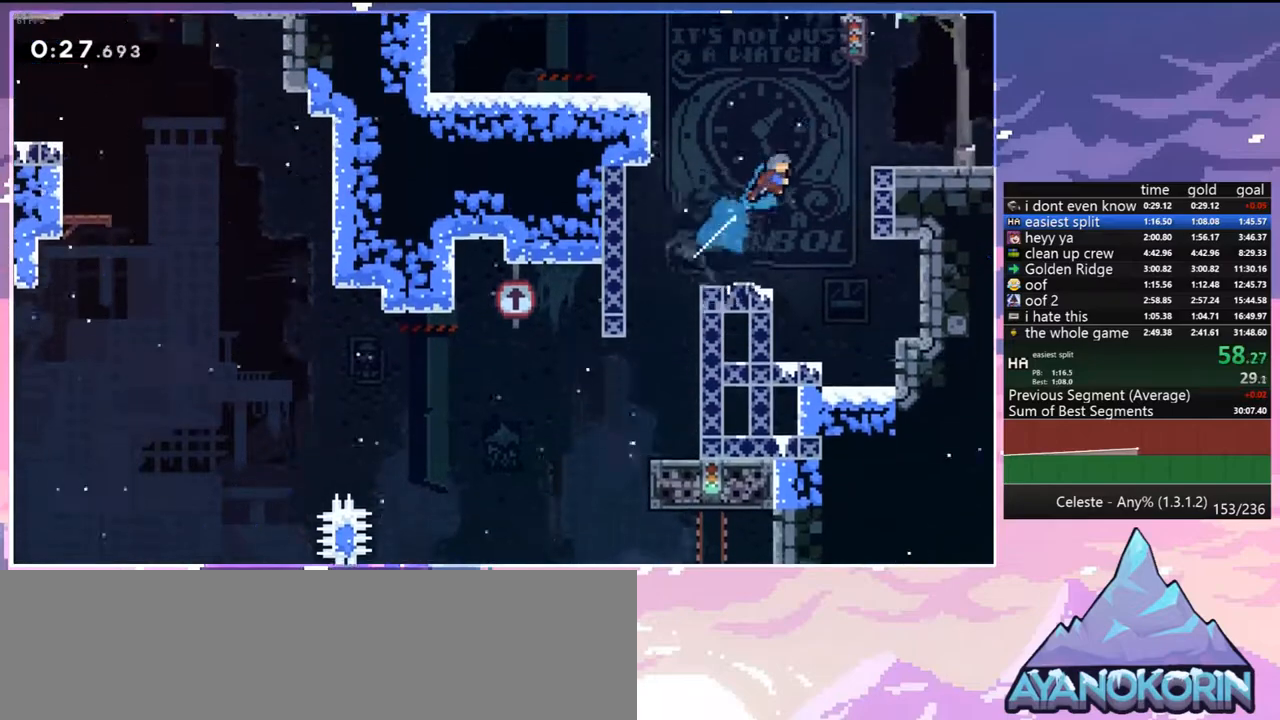
{"keys": ["dash", "jump", "right"], "events": [[33, "dash", "up"], [167, "up", "up"], [367, "dash", "down"], [500, "jump", "down"]]}
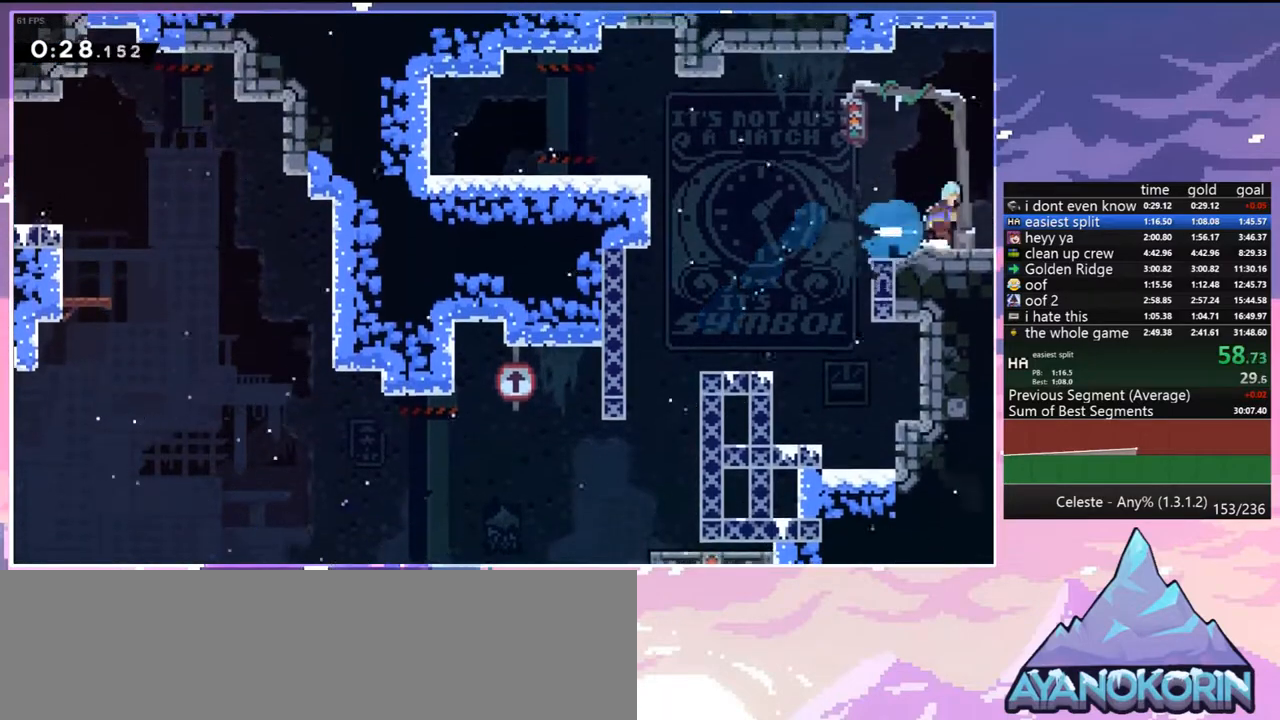
{"keys": ["jump", "right"], "events": [[100, "dash", "up"]]}
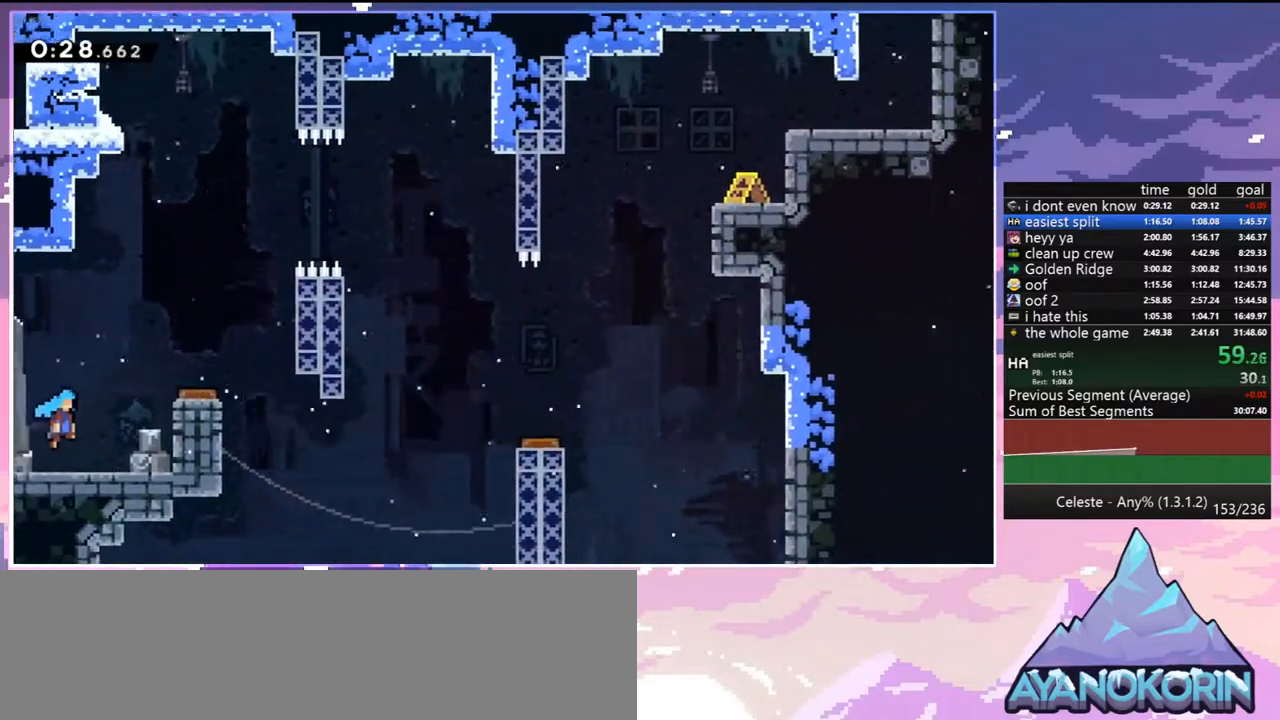
{"keys": ["jump", "right"], "events": []}
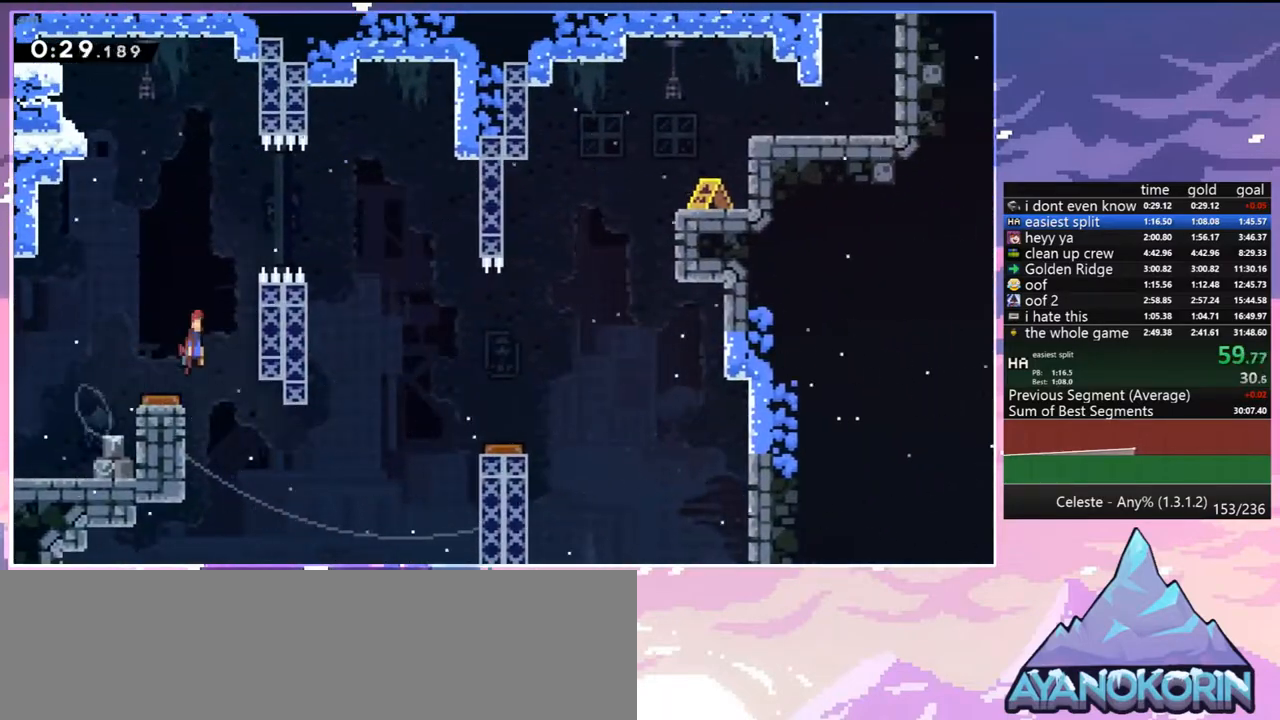
{"keys": ["down", "right"], "events": [[267, "dash", "down"], [317, "jump", "up"], [400, "dash", "up"], [400, "down", "down"]]}
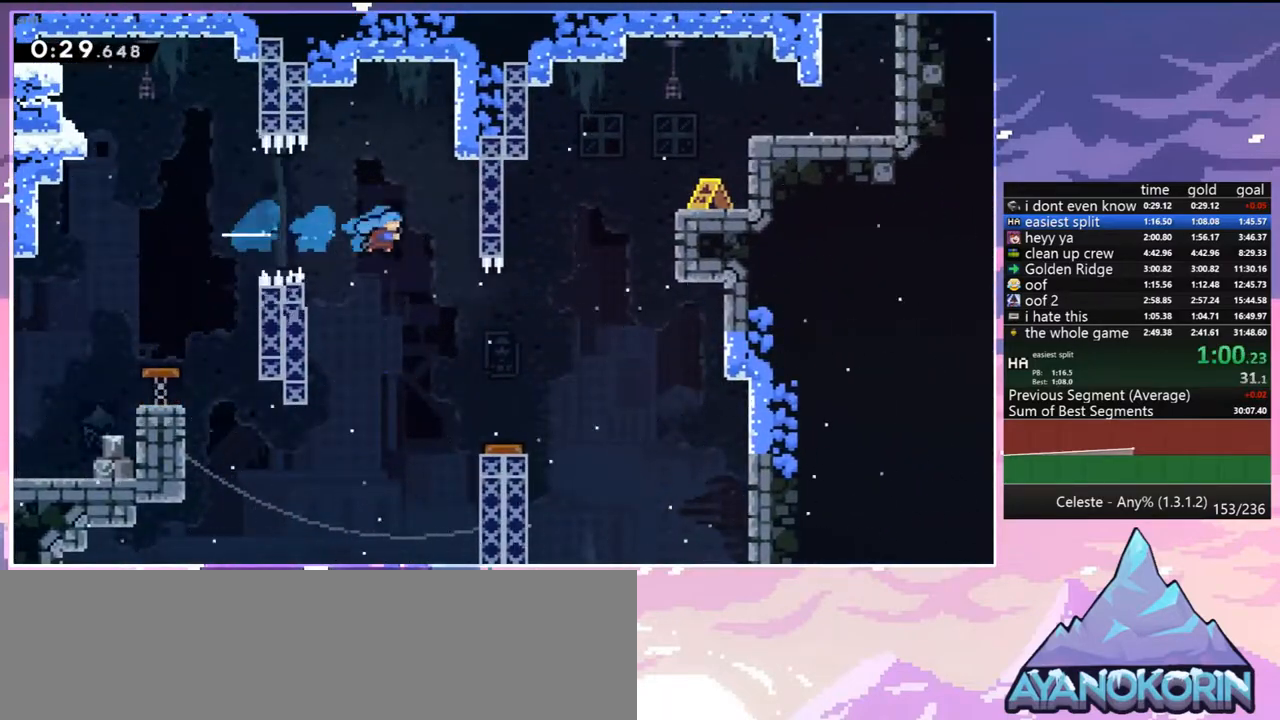
{"keys": ["right"], "events": [[467, "down", "up"]]}
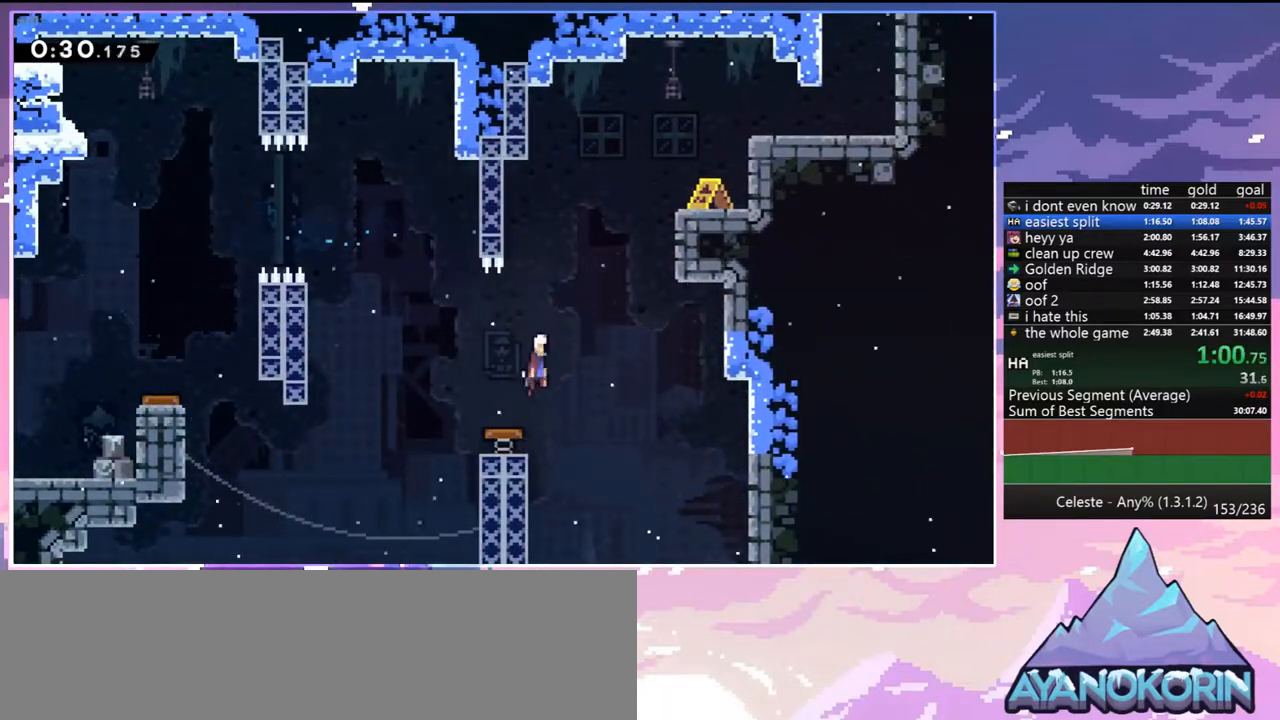
{"keys": ["grab", "jump", "right", "up"], "events": [[67, "up", "down"], [200, "dash", "down"], [350, "grab", "down"], [433, "dash", "up"], [433, "jump", "down"]]}
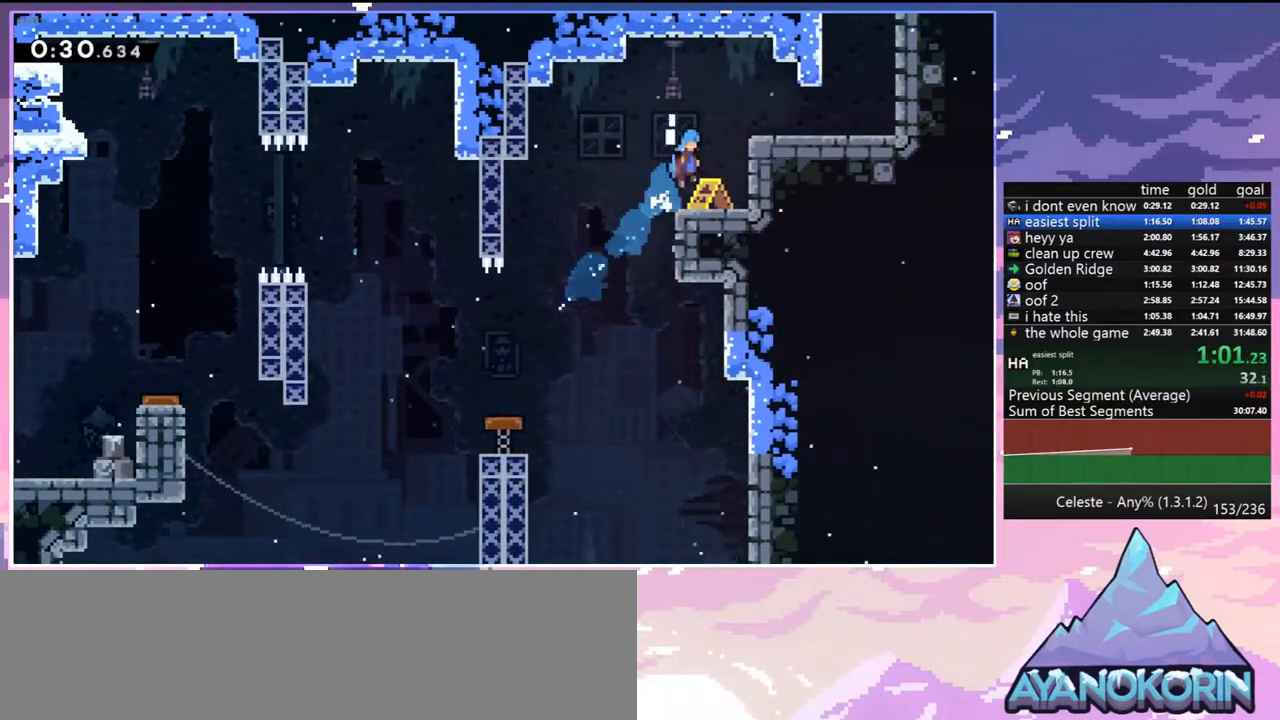
{"keys": ["right"], "events": [[33, "jump", "up"], [133, "jump", "down"], [217, "grab", "up"], [217, "jump", "up"], [217, "up", "up"]]}
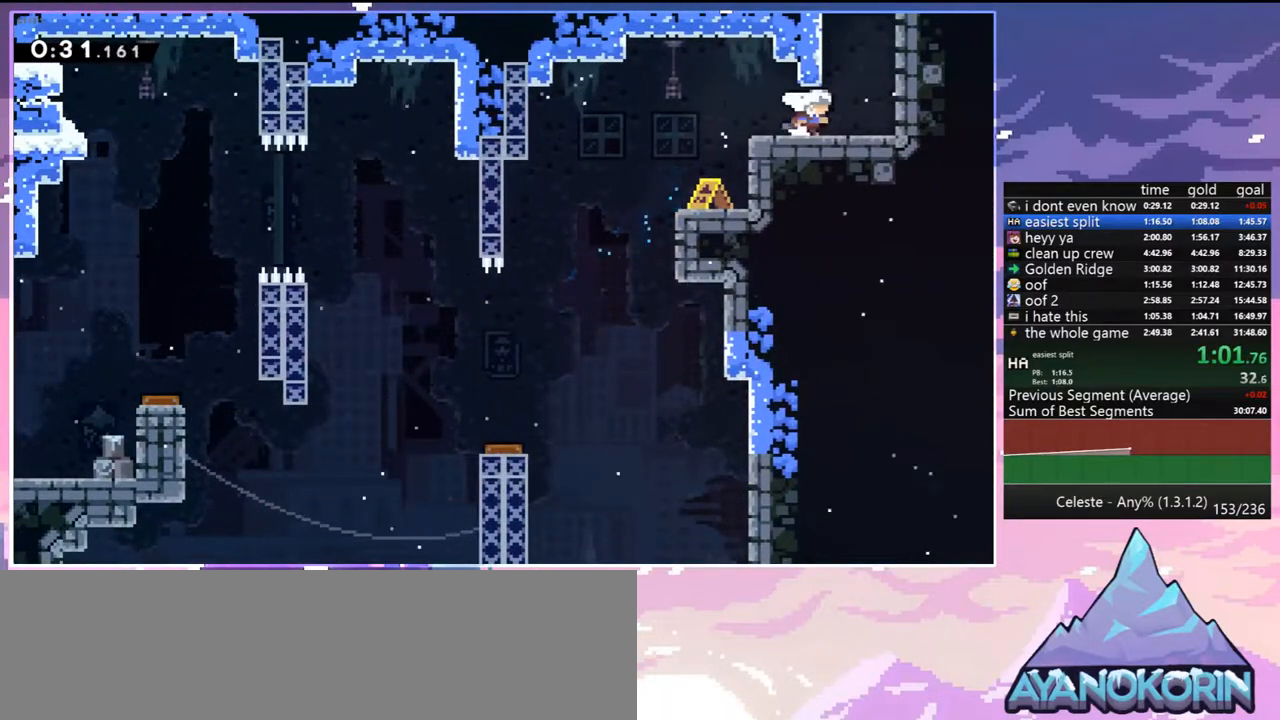
{"keys": [], "events": [[100, "dash", "down"], [100, "up", "down"], [150, "right", "up"], [233, "dash", "up"], [467, "up", "up"]]}